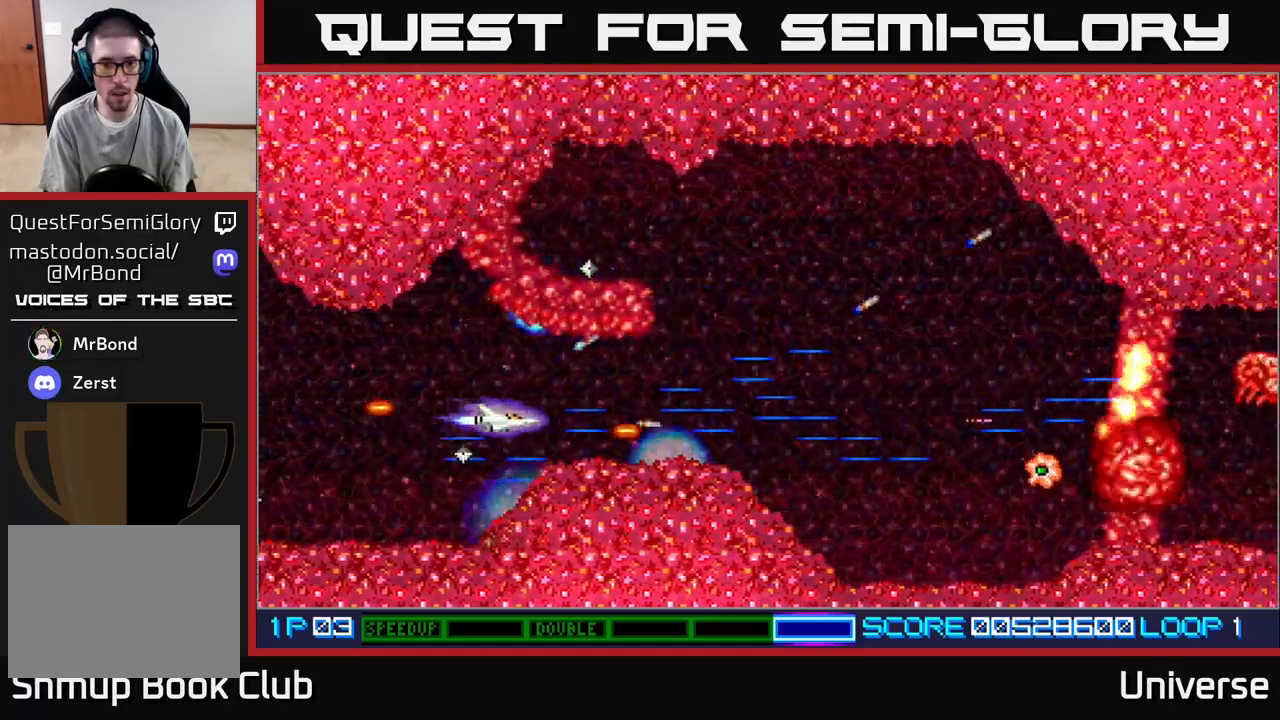
Gameplay with a controller (Xbox layout); each line is a JSON object with the inputs held at the frame after it (dt_ms = milliseconds from this image to that frame). "events" lists button and stick changes between this image and that frame as [ms after this image, input, new state], when the widget could be followed in between. Not read: left_stick right_stick.
{"dt_ms": 500, "buttons": ["A", "DPAD_UP"], "events": [[200, "DPAD_DOWN", "down"], [350, "DPAD_LEFT", "up"], [433, "DPAD_LEFT", "down"], [450, "DPAD_DOWN", "up"], [450, "DPAD_LEFT", "up"], [483, "DPAD_UP", "down"]]}
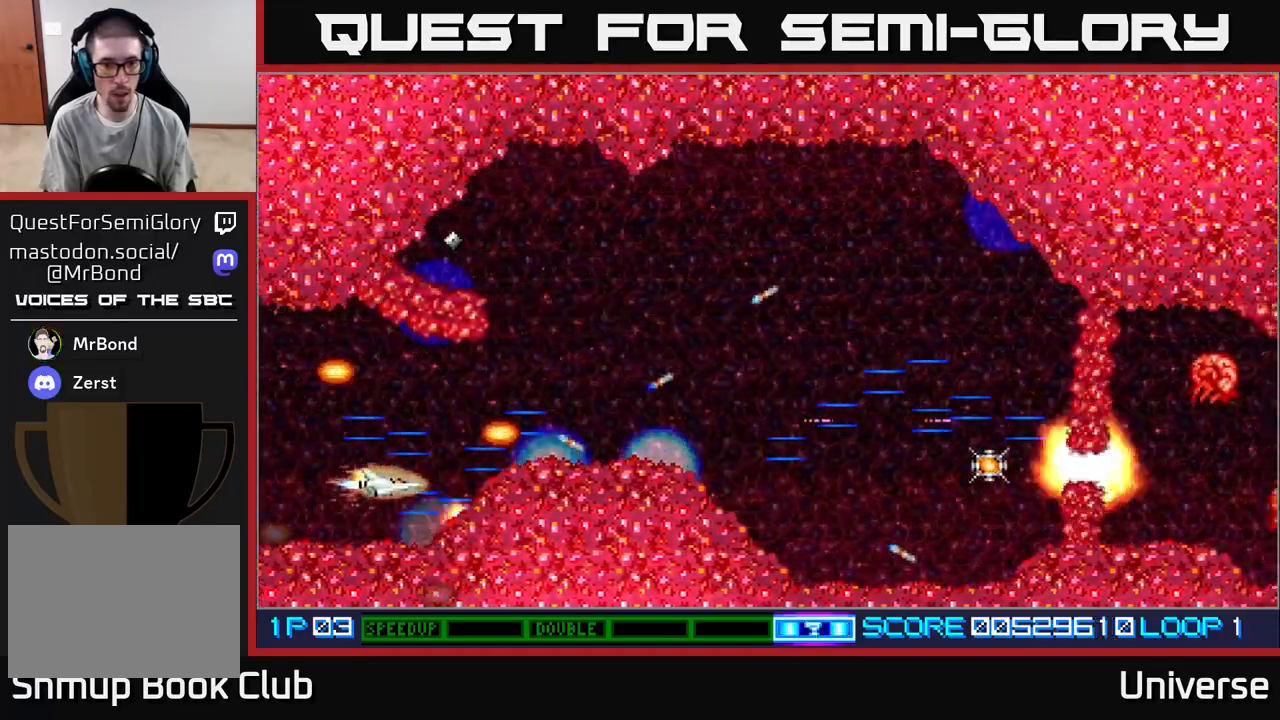
{"dt_ms": 500, "buttons": ["A", "DPAD_RIGHT"], "events": [[33, "DPAD_RIGHT", "down"], [100, "B", "down"], [117, "DPAD_UP", "up"], [217, "B", "up"], [217, "DPAD_UP", "down"], [467, "DPAD_UP", "up"]]}
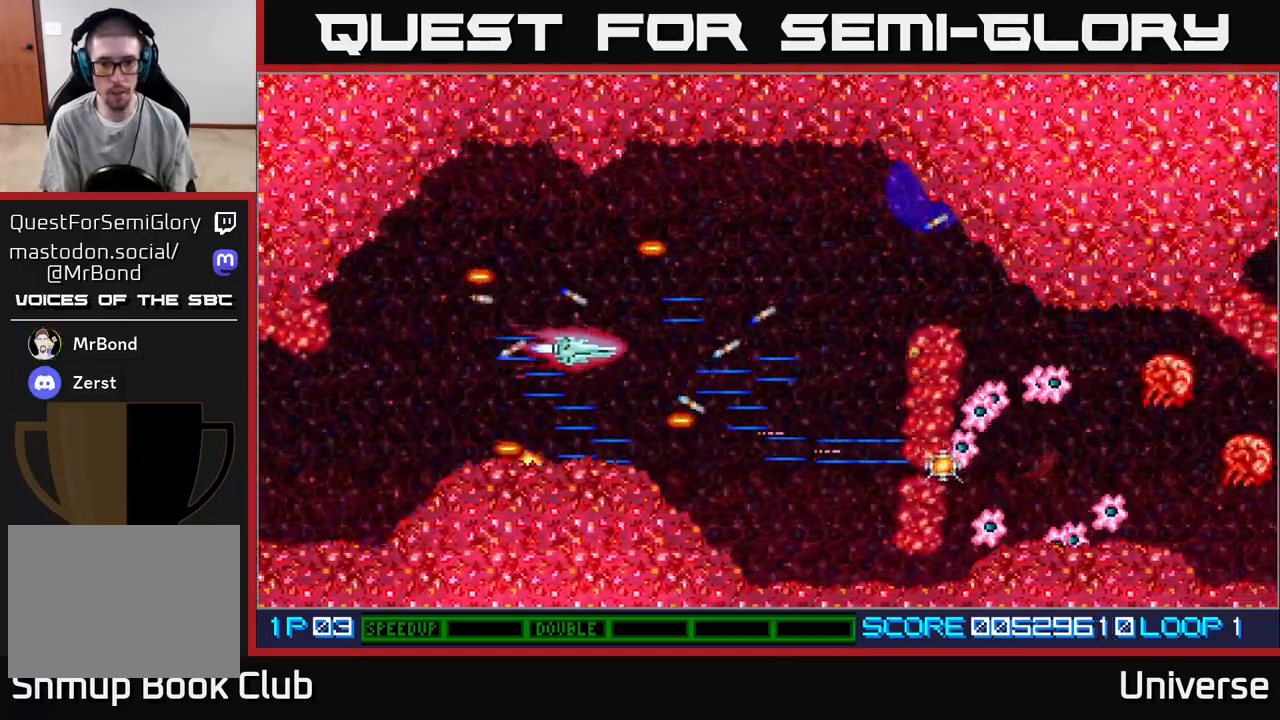
{"dt_ms": 500, "buttons": ["A", "DPAD_RIGHT"], "events": [[67, "DPAD_DOWN", "down"], [133, "DPAD_DOWN", "up"], [183, "DPAD_UP", "down"], [217, "DPAD_RIGHT", "up"], [350, "DPAD_RIGHT", "down"], [467, "DPAD_UP", "up"]]}
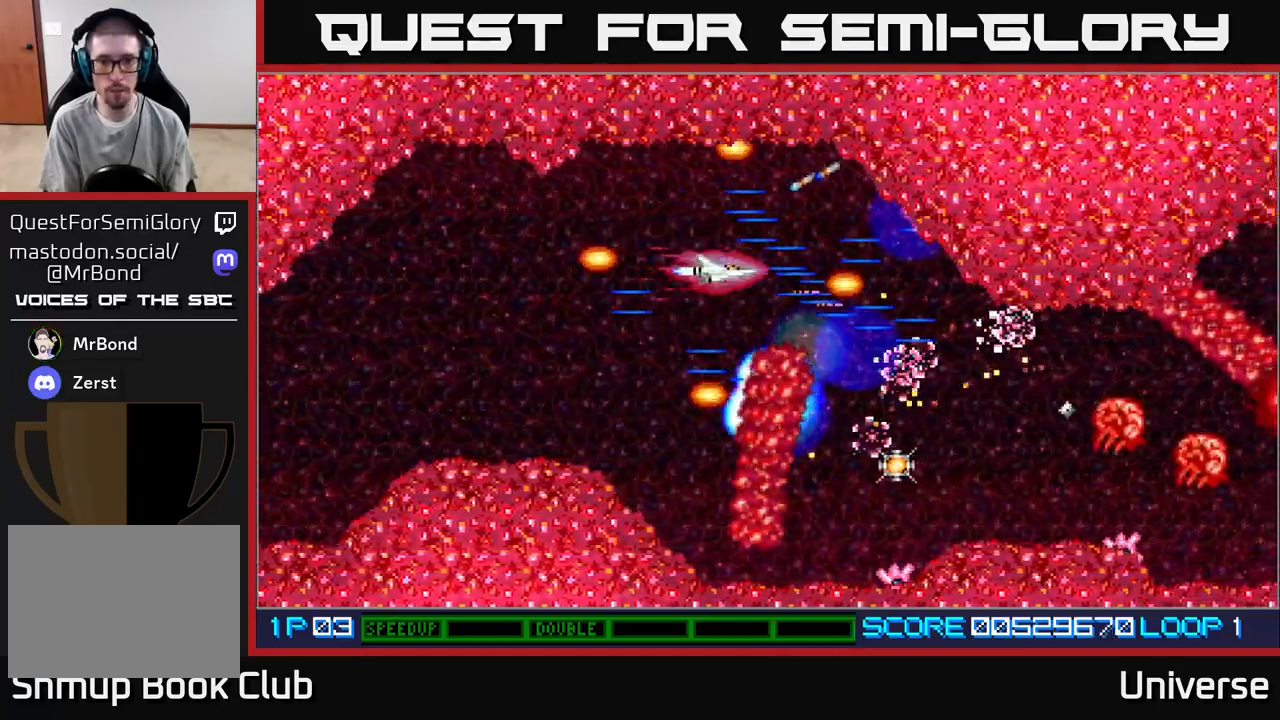
{"dt_ms": 500, "buttons": ["A", "DPAD_DOWN"], "events": [[133, "DPAD_UP", "down"], [150, "DPAD_UP", "up"], [217, "DPAD_DOWN", "down"], [217, "DPAD_RIGHT", "up"]]}
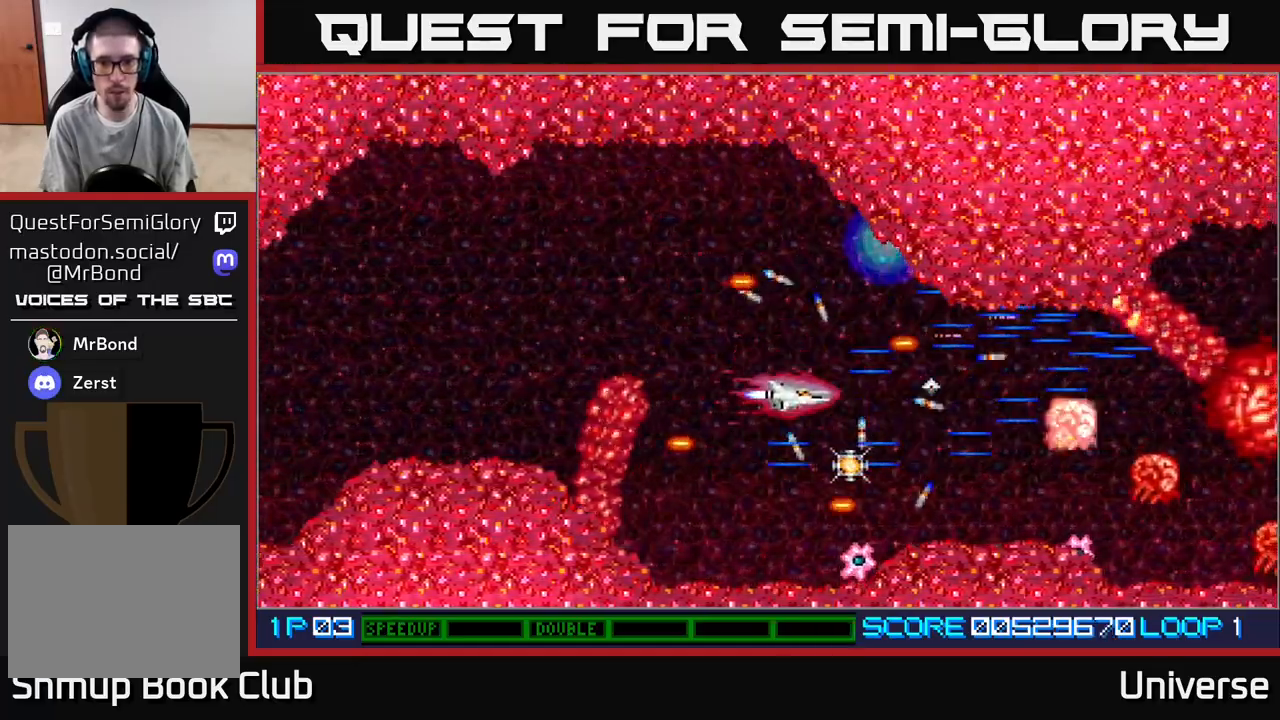
{"dt_ms": 500, "buttons": ["A"], "events": [[167, "DPAD_LEFT", "down"], [200, "DPAD_DOWN", "up"], [317, "DPAD_UP", "down"], [367, "DPAD_UP", "up"], [500, "DPAD_LEFT", "up"]]}
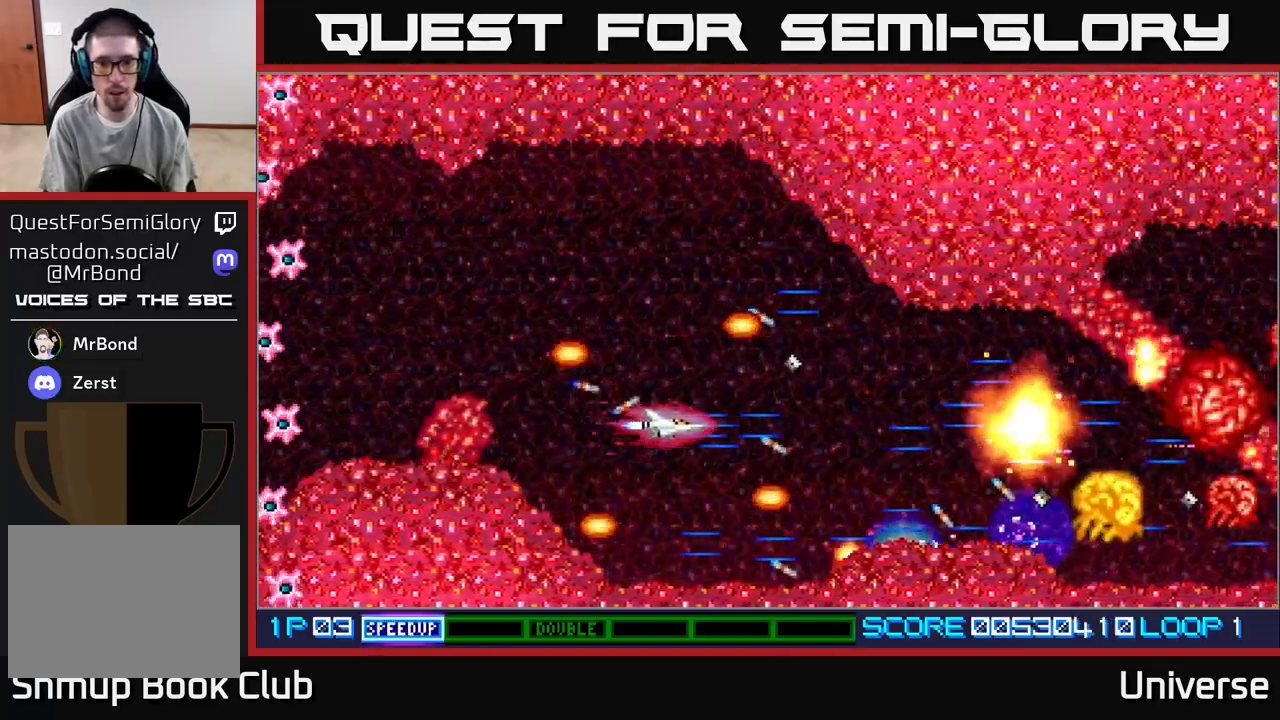
{"dt_ms": 500, "buttons": ["A"], "events": []}
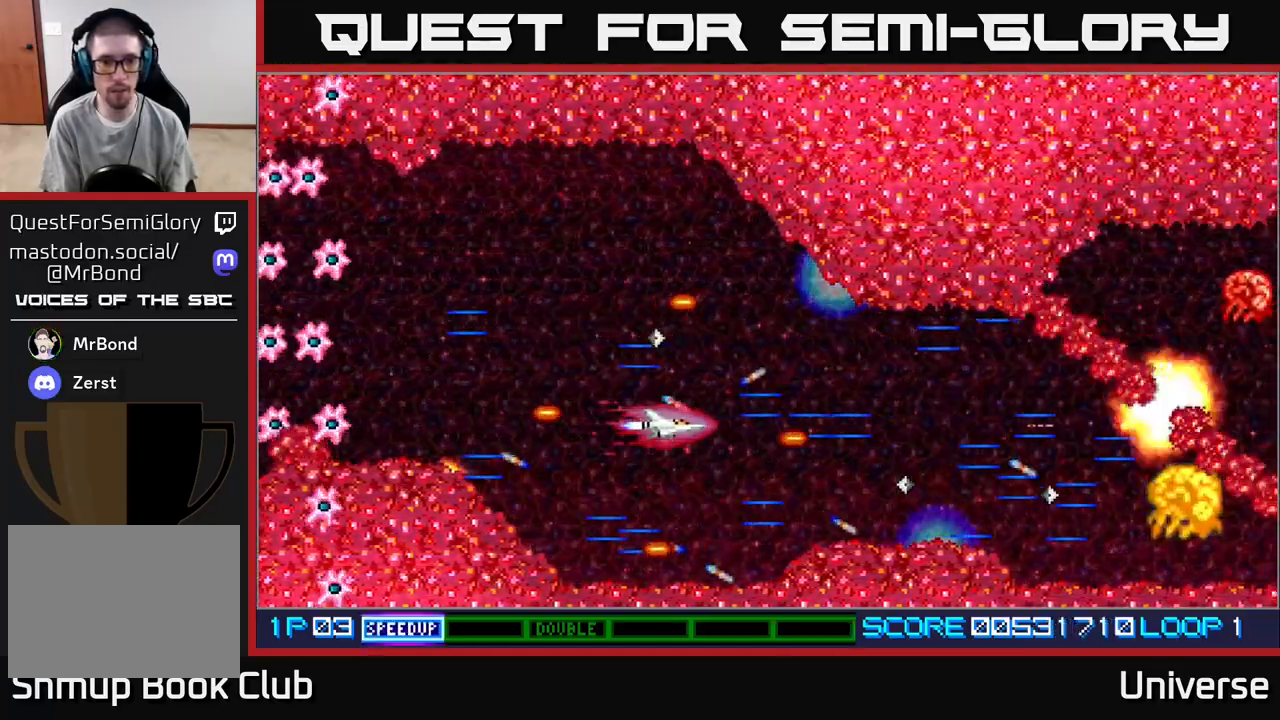
{"dt_ms": 500, "buttons": ["A", "DPAD_UP", "DPAD_LEFT"], "events": [[417, "DPAD_UP", "down"], [450, "DPAD_LEFT", "down"]]}
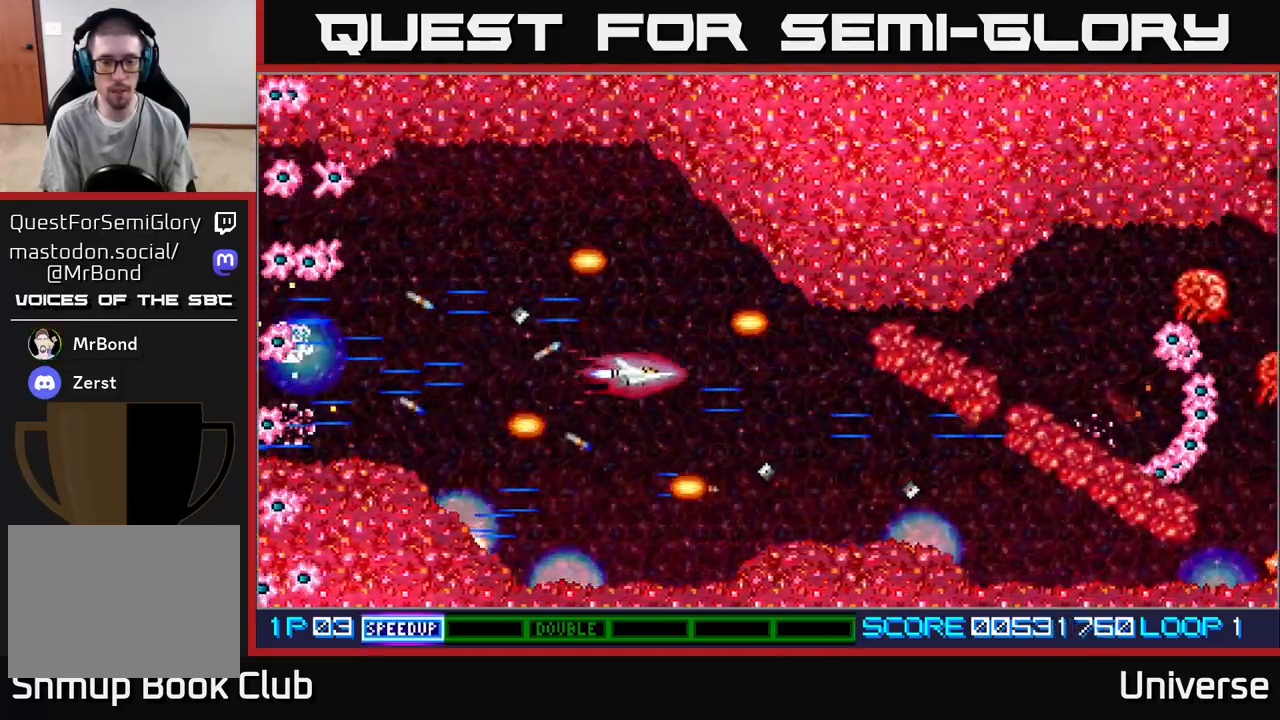
{"dt_ms": 1000, "buttons": ["A"]}
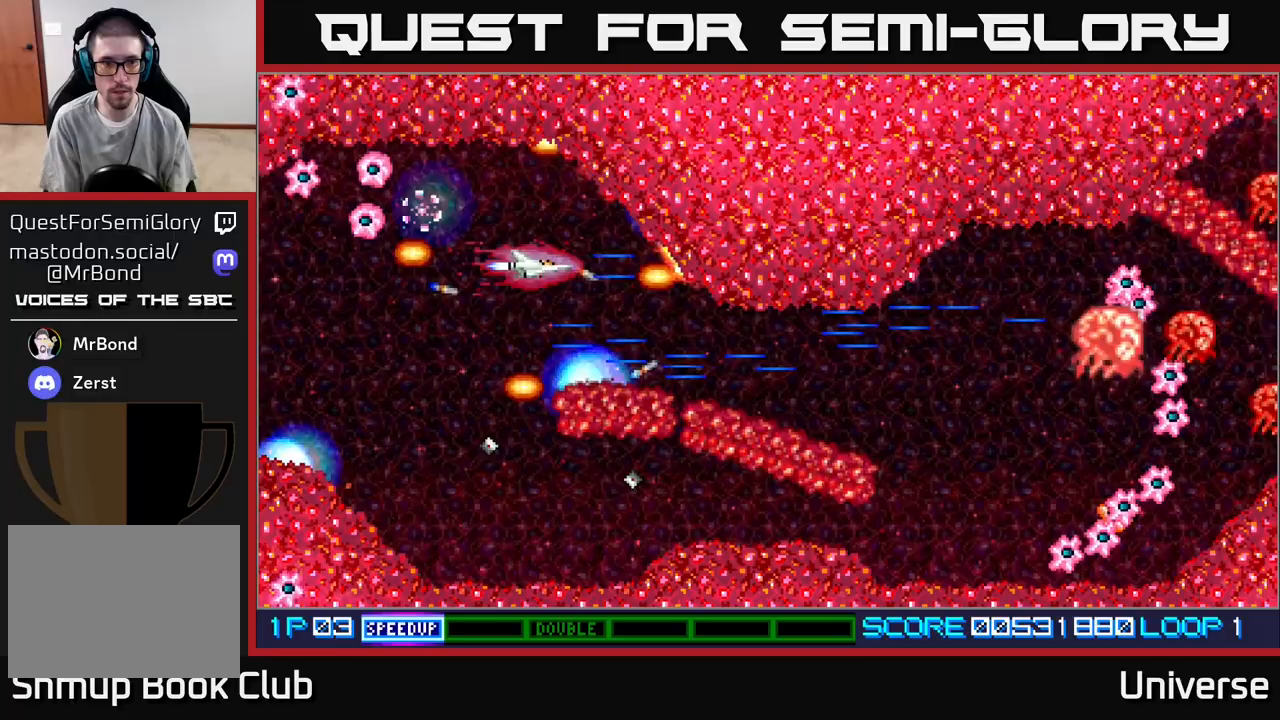
{"dt_ms": 500, "buttons": ["A", "R1", "DPAD_DOWN"], "events": [[500, "DPAD_DOWN", "down"], [500, "R1", "down"]]}
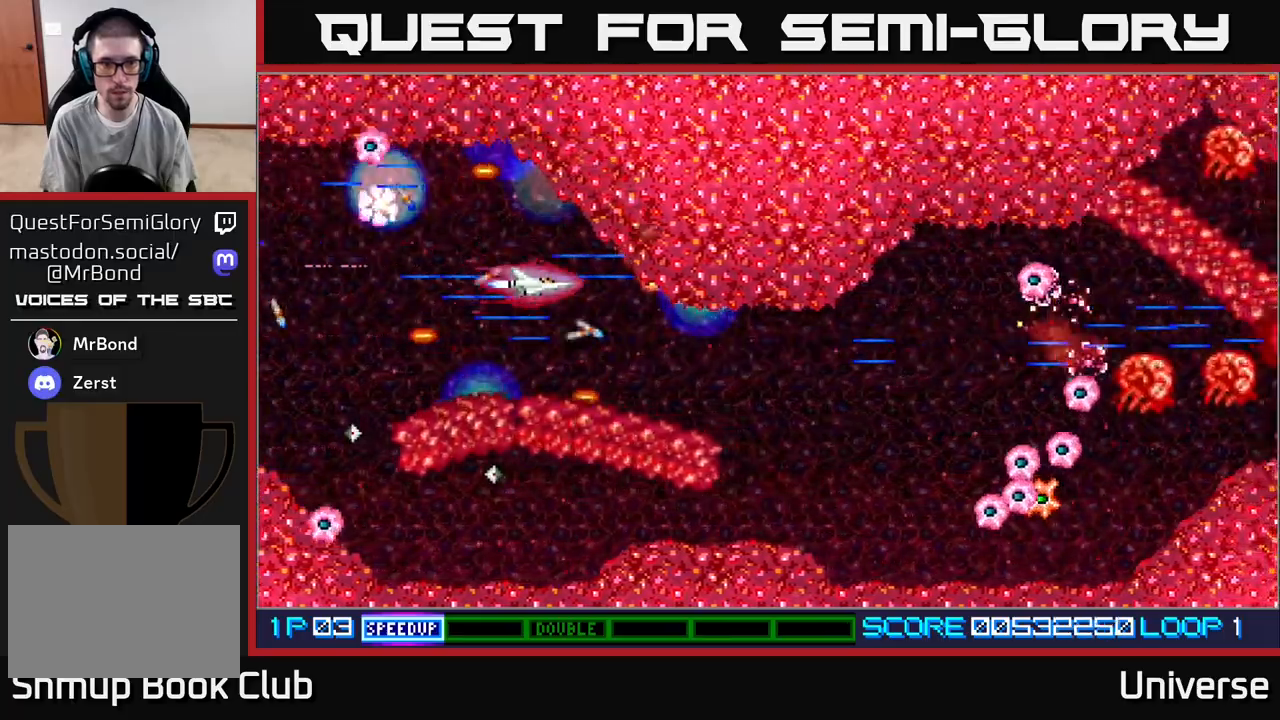
{"dt_ms": 500, "buttons": ["A", "R1", "DPAD_DOWN"], "events": [[100, "DPAD_DOWN", "up"], [450, "DPAD_DOWN", "down"]]}
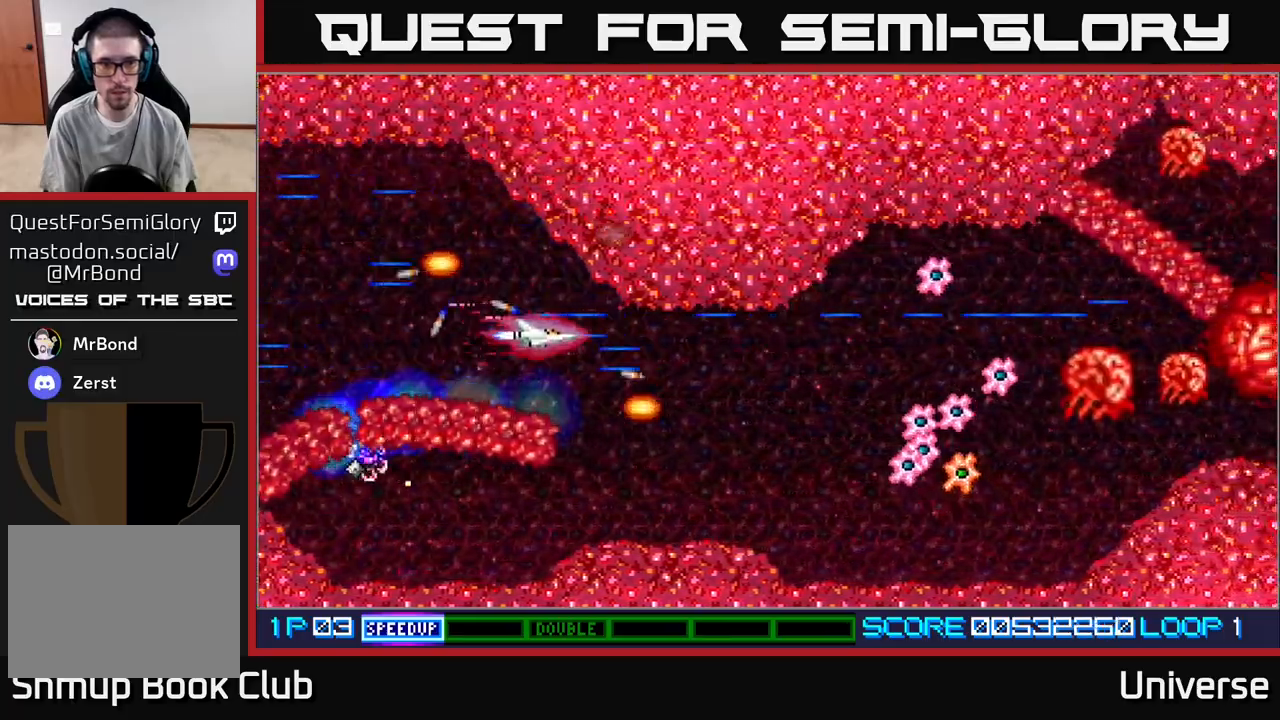
{"dt_ms": 500, "buttons": ["A"], "events": [[17, "DPAD_RIGHT", "down"], [50, "R1", "up"], [333, "DPAD_DOWN", "up"], [383, "DPAD_RIGHT", "up"]]}
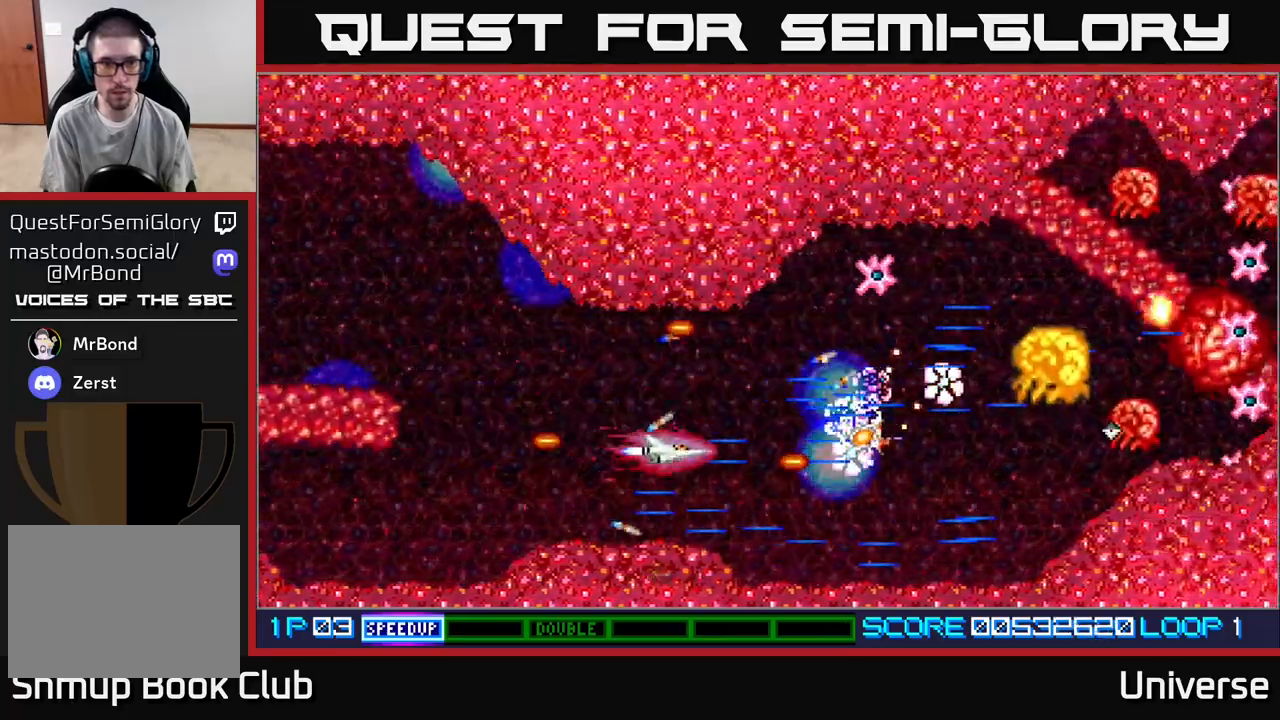
{"dt_ms": 500, "buttons": ["A"], "events": []}
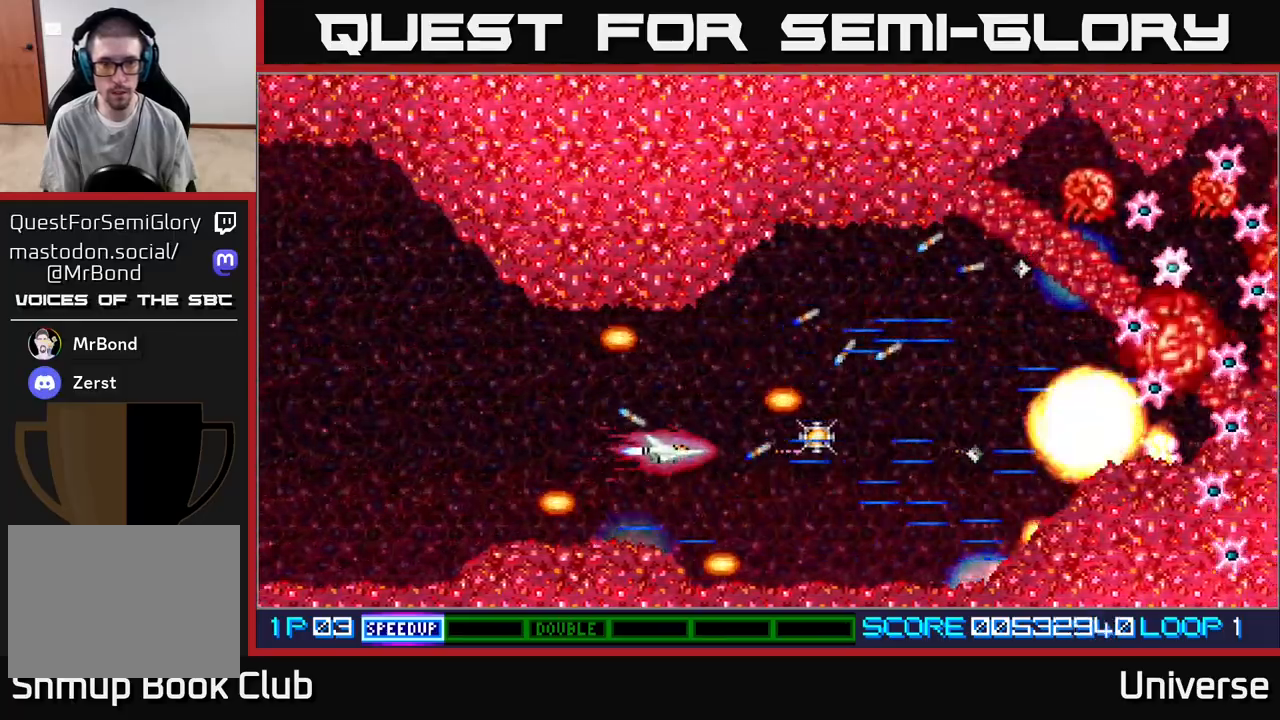
{"dt_ms": 500, "buttons": ["A"], "events": [[67, "DPAD_RIGHT", "down"], [317, "DPAD_UP", "down"], [333, "DPAD_RIGHT", "up"], [400, "DPAD_LEFT", "down"], [500, "DPAD_LEFT", "up"], [500, "DPAD_UP", "up"]]}
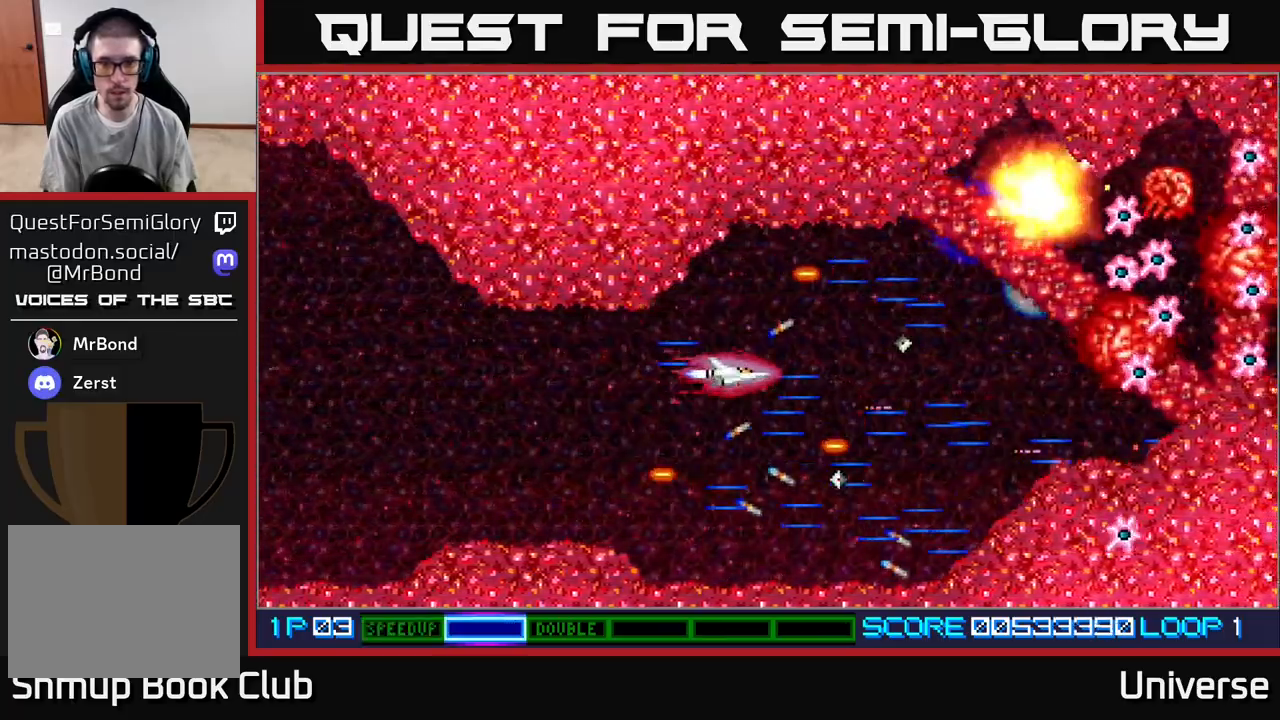
{"dt_ms": 500, "buttons": ["A"], "events": [[350, "DPAD_UP", "down"], [400, "DPAD_RIGHT", "down"], [400, "DPAD_UP", "up"], [450, "DPAD_RIGHT", "up"]]}
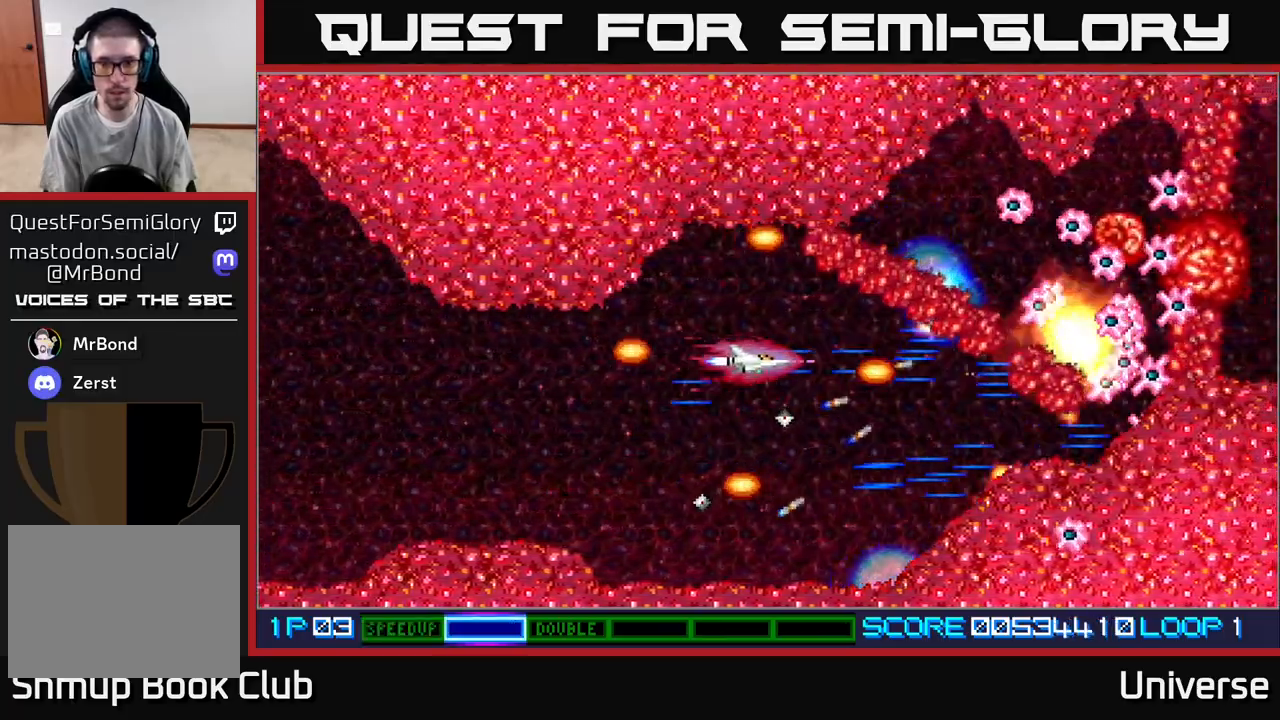
{"dt_ms": 500, "buttons": ["A"], "events": [[50, "DPAD_LEFT", "down"], [167, "DPAD_DOWN", "down"], [217, "DPAD_DOWN", "up"], [383, "DPAD_LEFT", "up"]]}
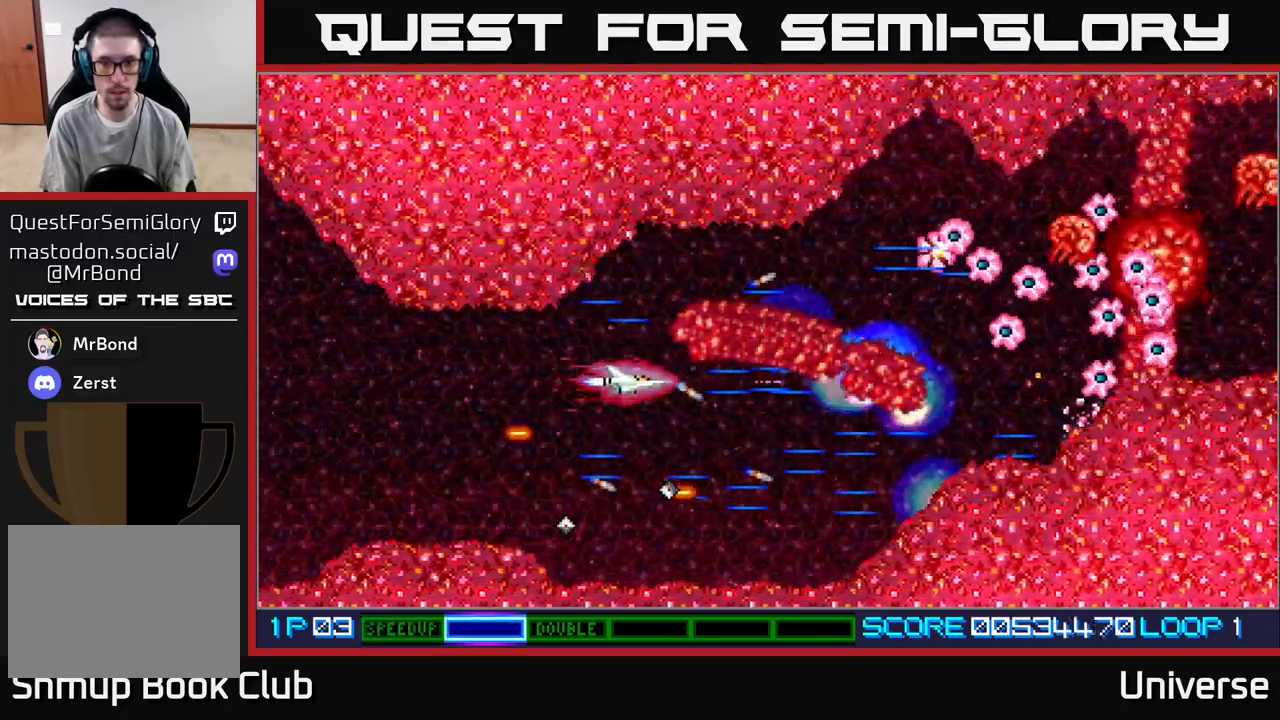
{"dt_ms": 500, "buttons": ["A", "DPAD_UP", "DPAD_RIGHT"], "events": [[33, "DPAD_LEFT", "down"], [183, "DPAD_LEFT", "up"], [333, "DPAD_UP", "down"], [483, "DPAD_RIGHT", "down"]]}
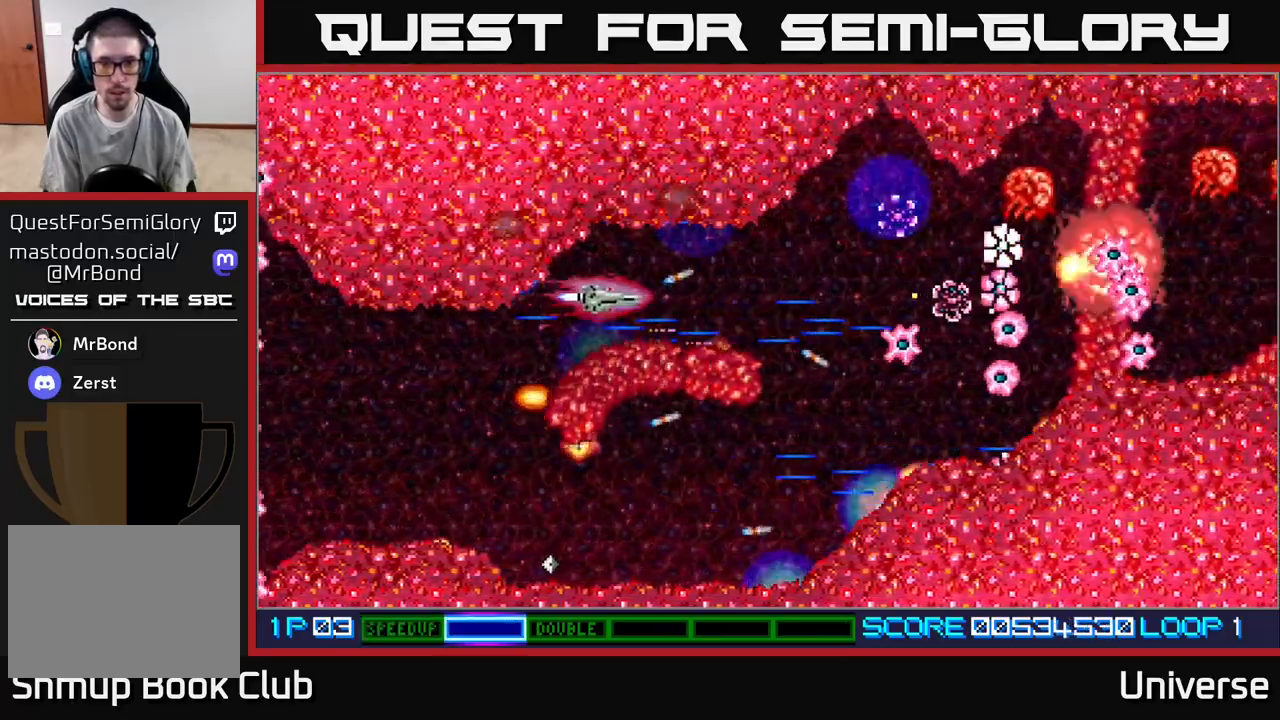
{"dt_ms": 500, "buttons": ["A"], "events": [[50, "DPAD_UP", "up"], [317, "DPAD_RIGHT", "up"]]}
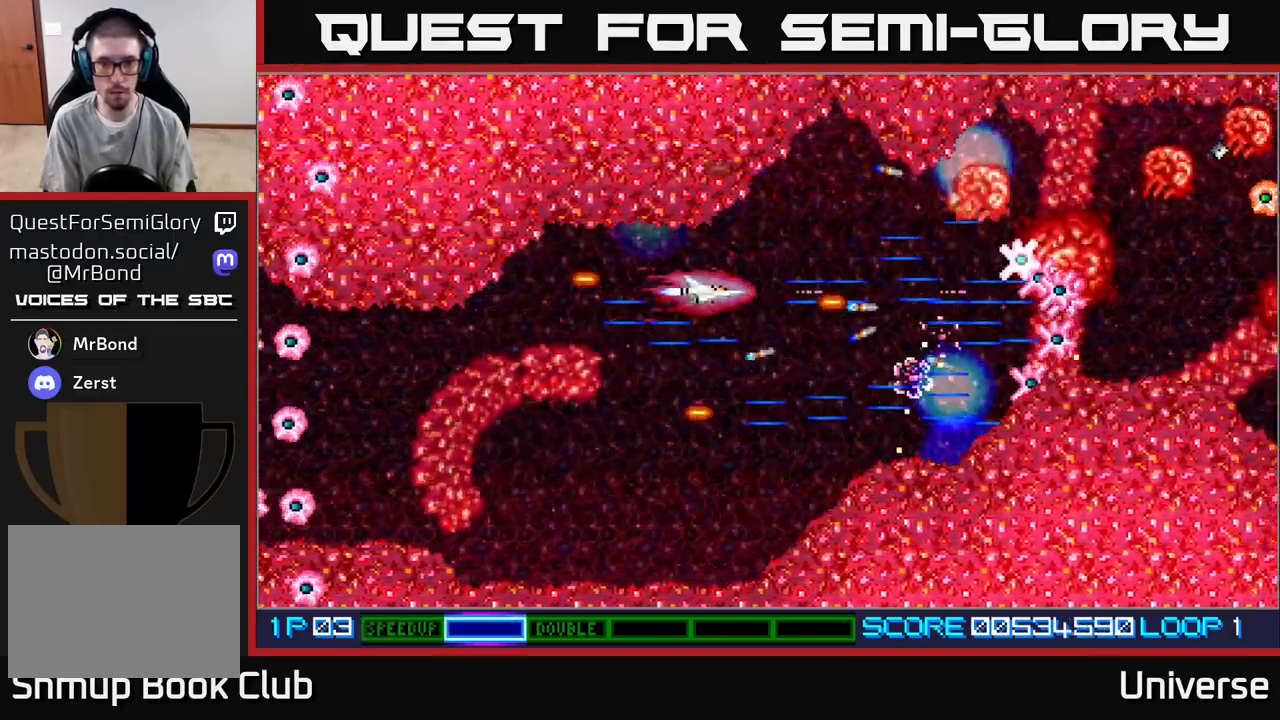
{"dt_ms": 500, "buttons": ["A"], "events": []}
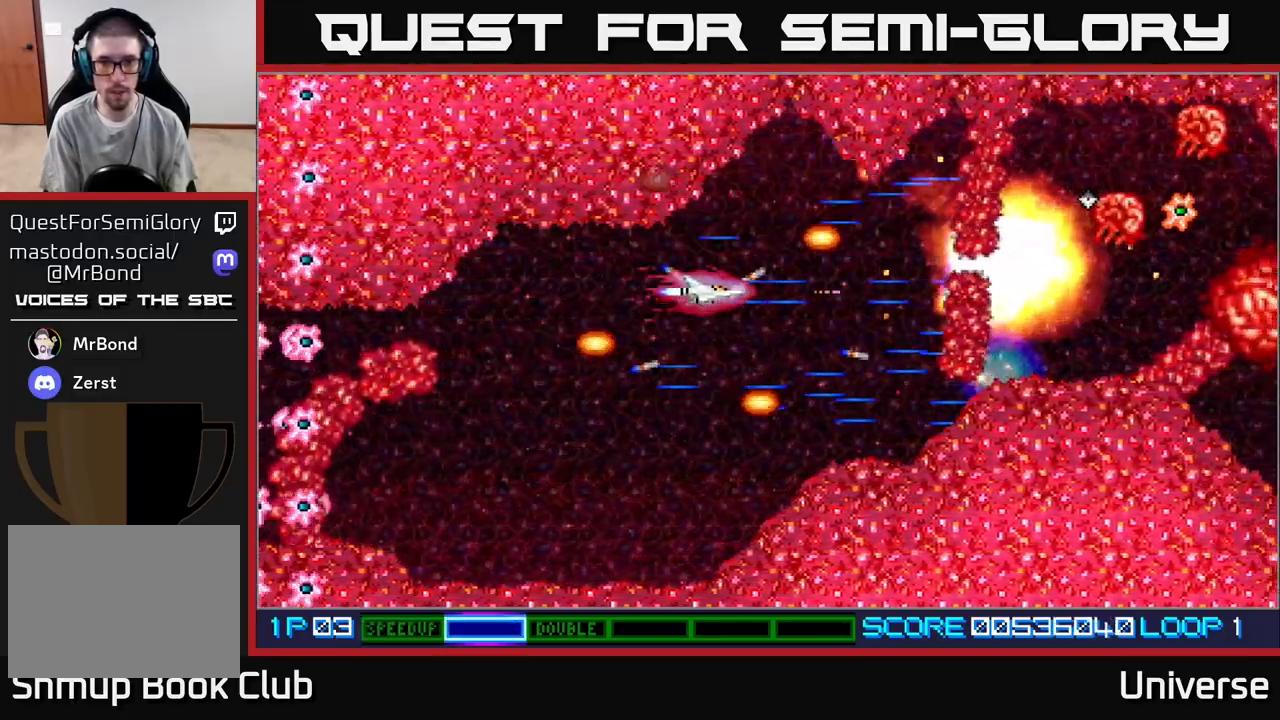
{"dt_ms": 500, "buttons": ["A", "DPAD_DOWN", "DPAD_LEFT"], "events": [[317, "DPAD_LEFT", "down"], [433, "DPAD_DOWN", "down"]]}